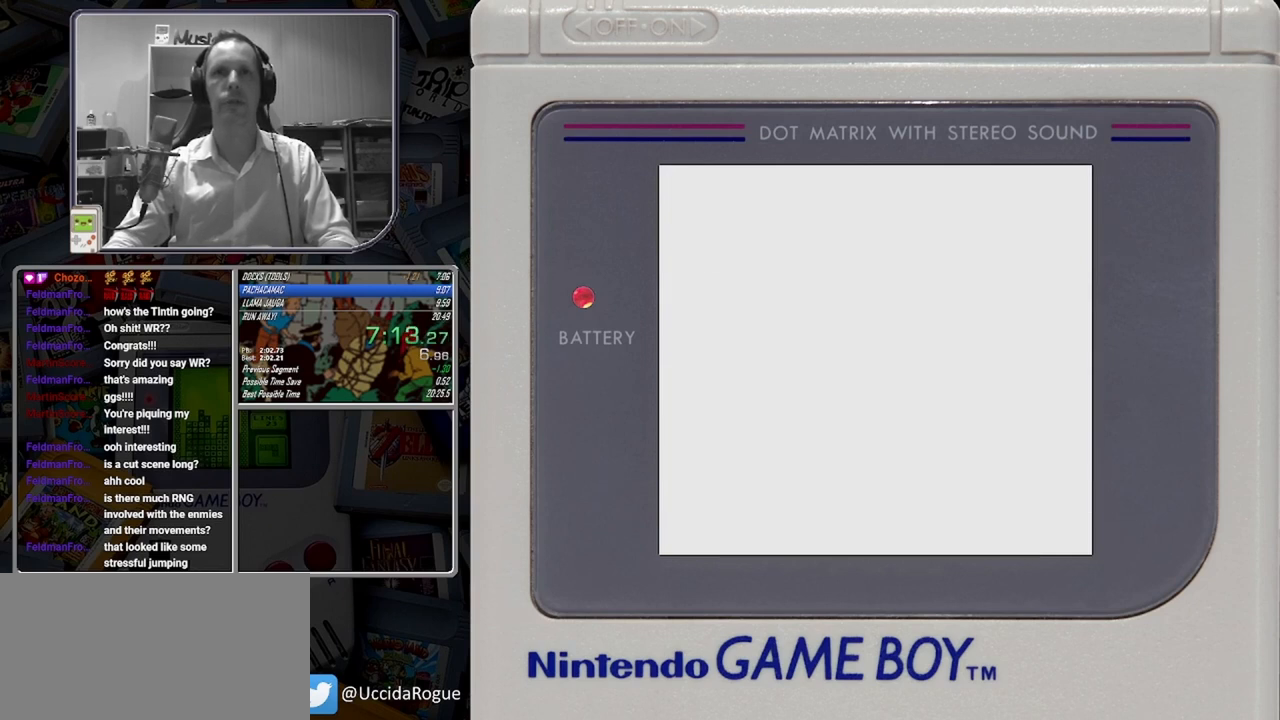
Gameplay with a controller (Nintendo layout); each line is a JSON object with the inputs held at the frame after it. "button_events" lists button changes between this image and that frame as [ms after this image, input, new state], when the widget could be followed in between (sticks are given only as held states). Not read: L3 R3 left_stick right_stick.
{"buttons": ["B"], "button_events": [[500, "B", "down"]]}
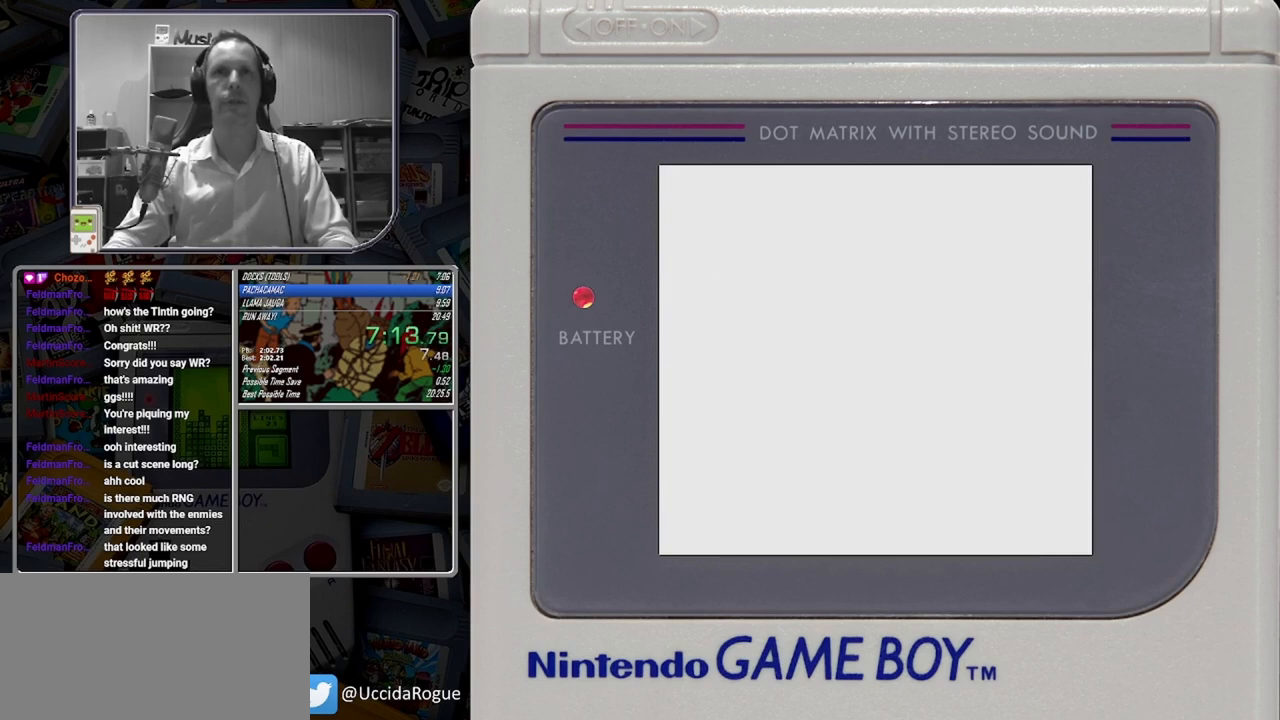
{"buttons": ["B", "DPAD_LEFT"], "button_events": [[208, "DPAD_LEFT", "down"]]}
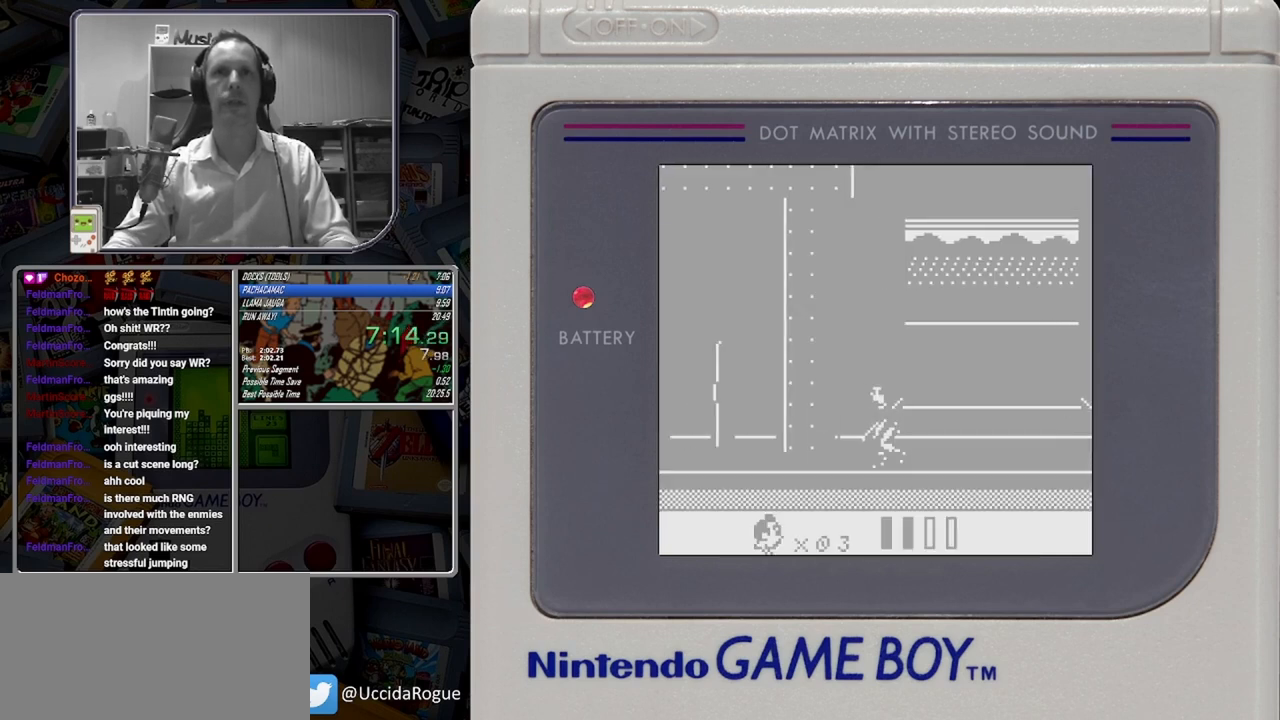
{"buttons": ["B", "DPAD_LEFT"], "button_events": []}
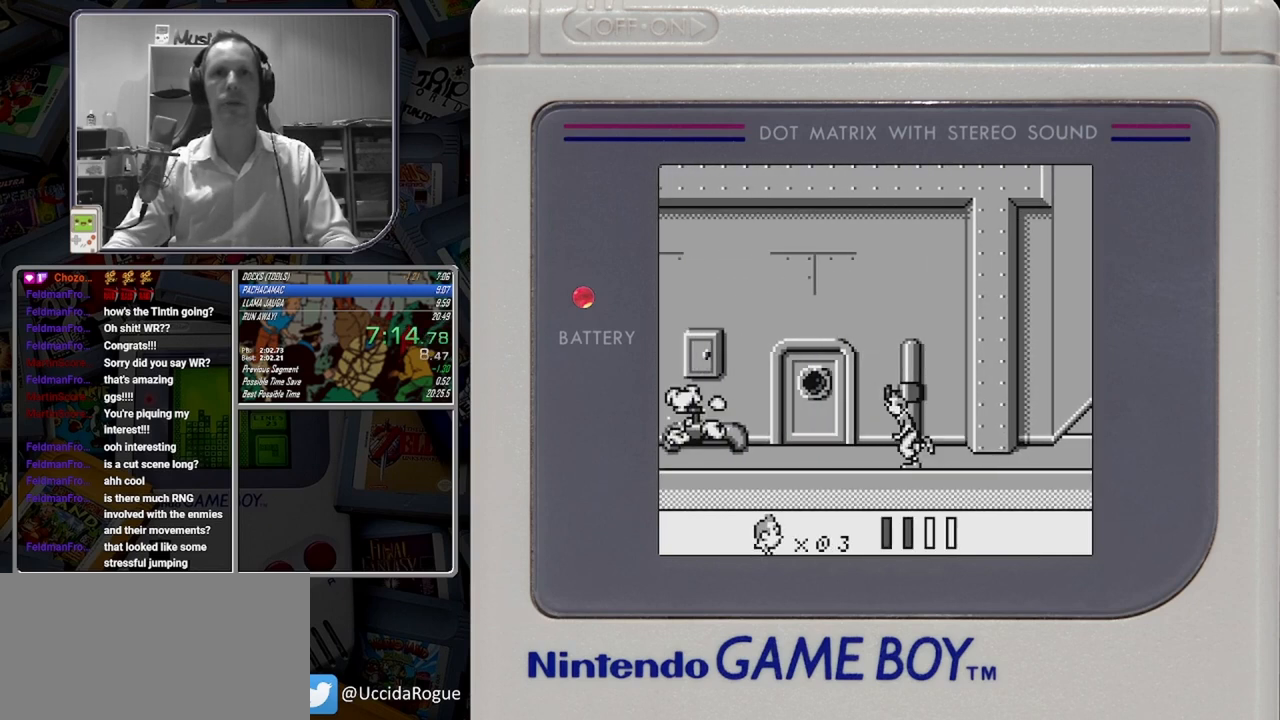
{"buttons": ["B", "DPAD_LEFT"], "button_events": []}
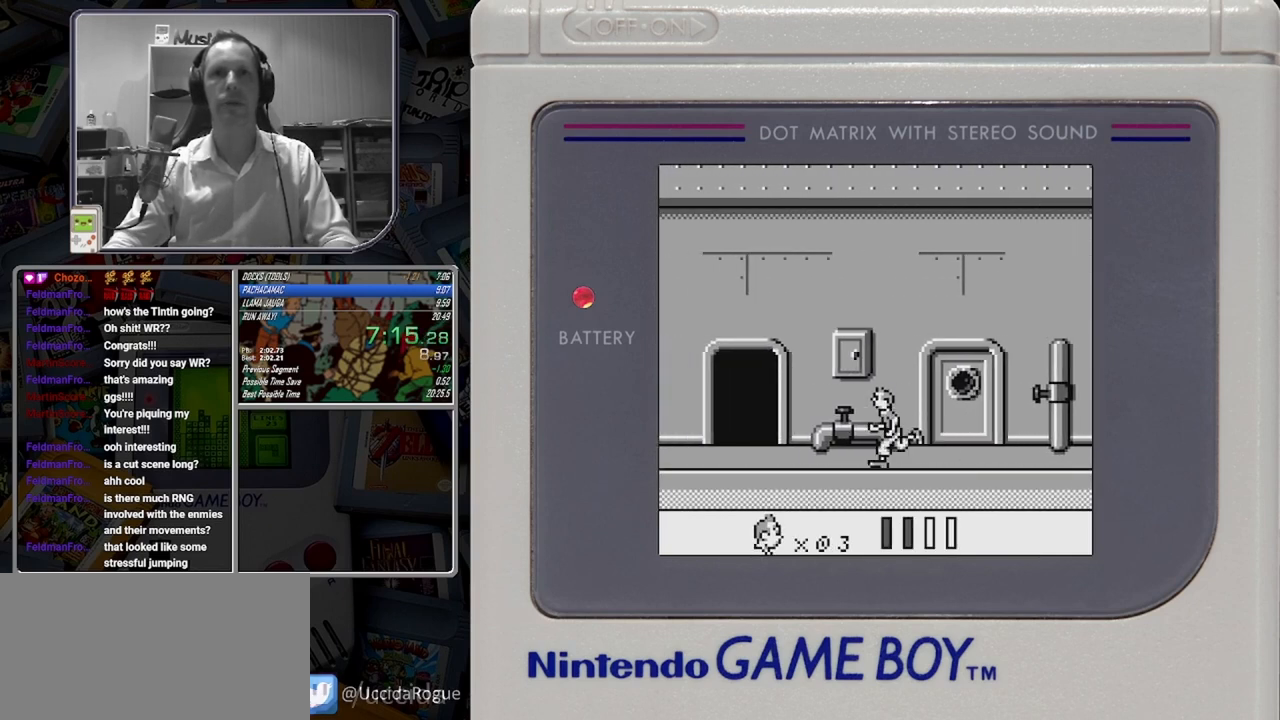
{"buttons": ["B", "DPAD_UP"], "button_events": [[375, "DPAD_UP", "down"], [458, "DPAD_LEFT", "up"]]}
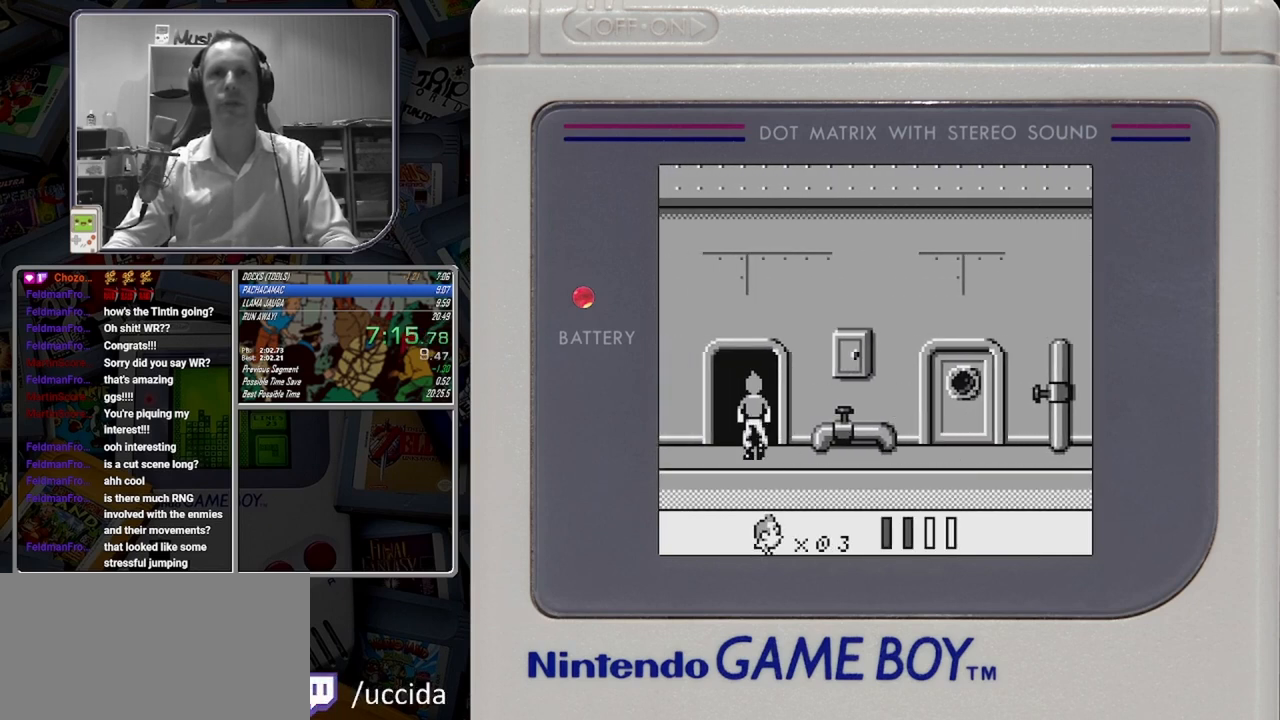
{"buttons": ["B"], "button_events": [[125, "DPAD_UP", "up"]]}
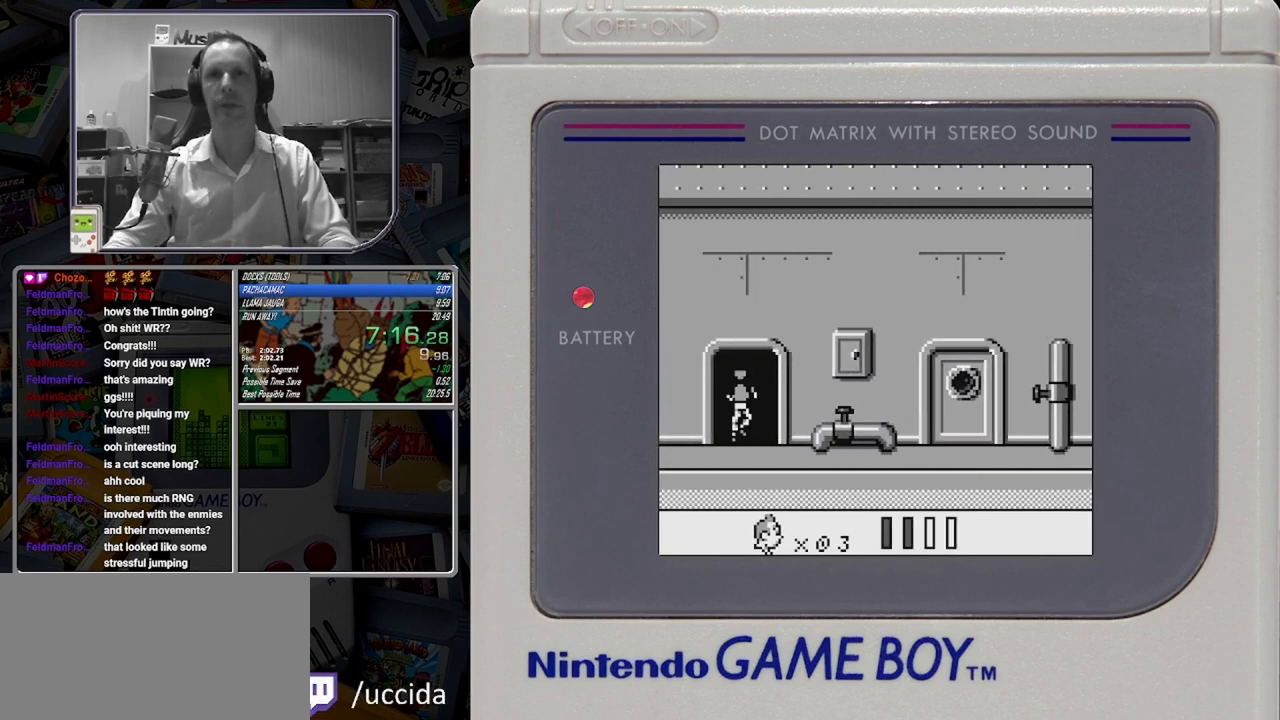
{"buttons": ["B"], "button_events": []}
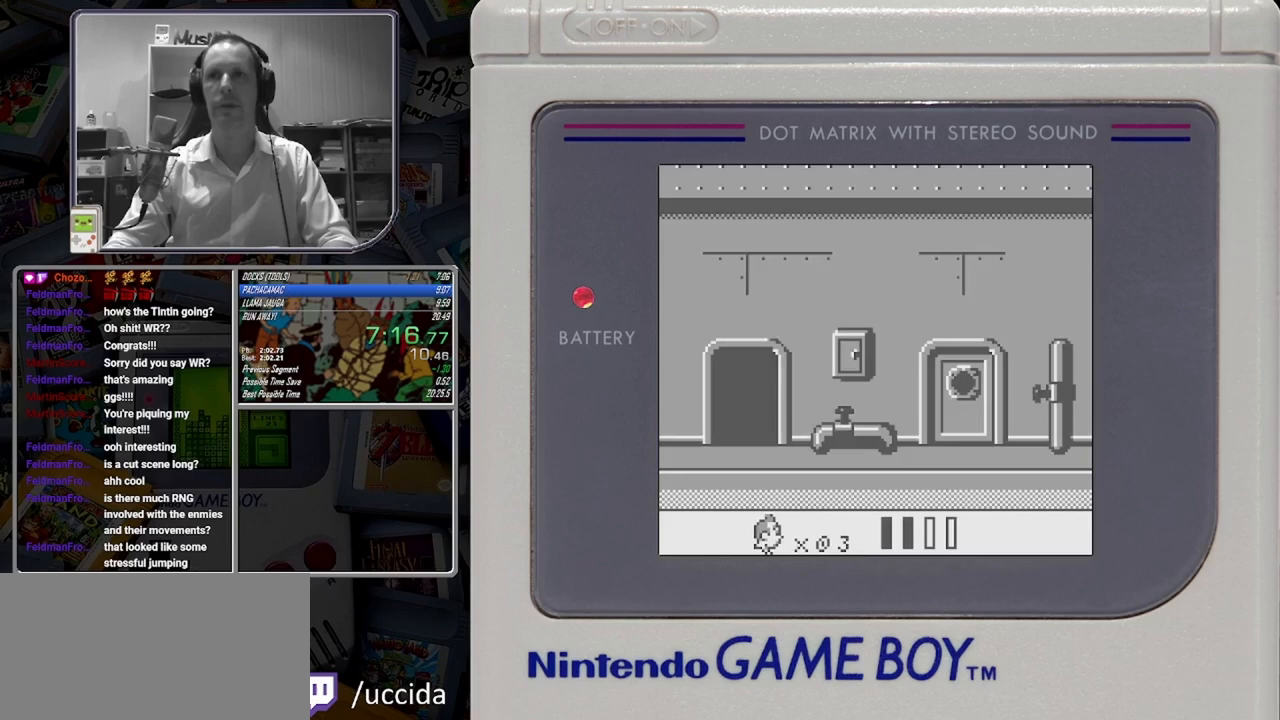
{"buttons": ["B"], "button_events": []}
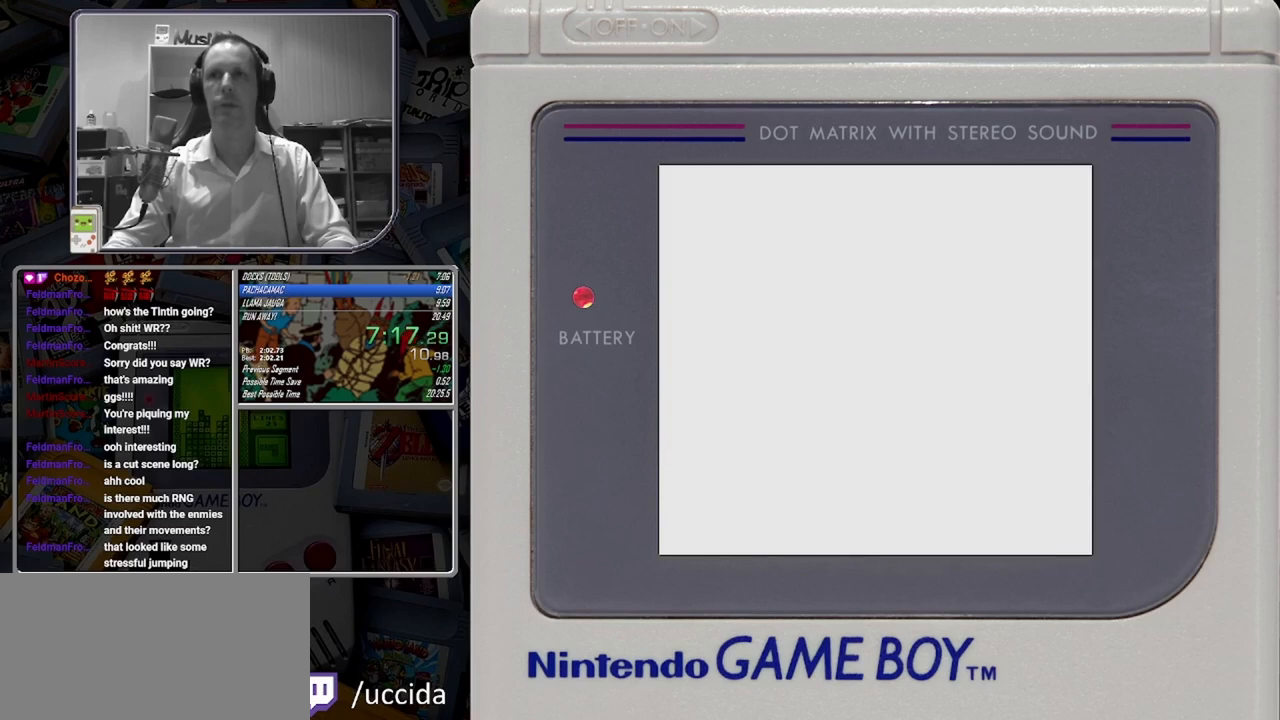
{"buttons": ["B"], "button_events": []}
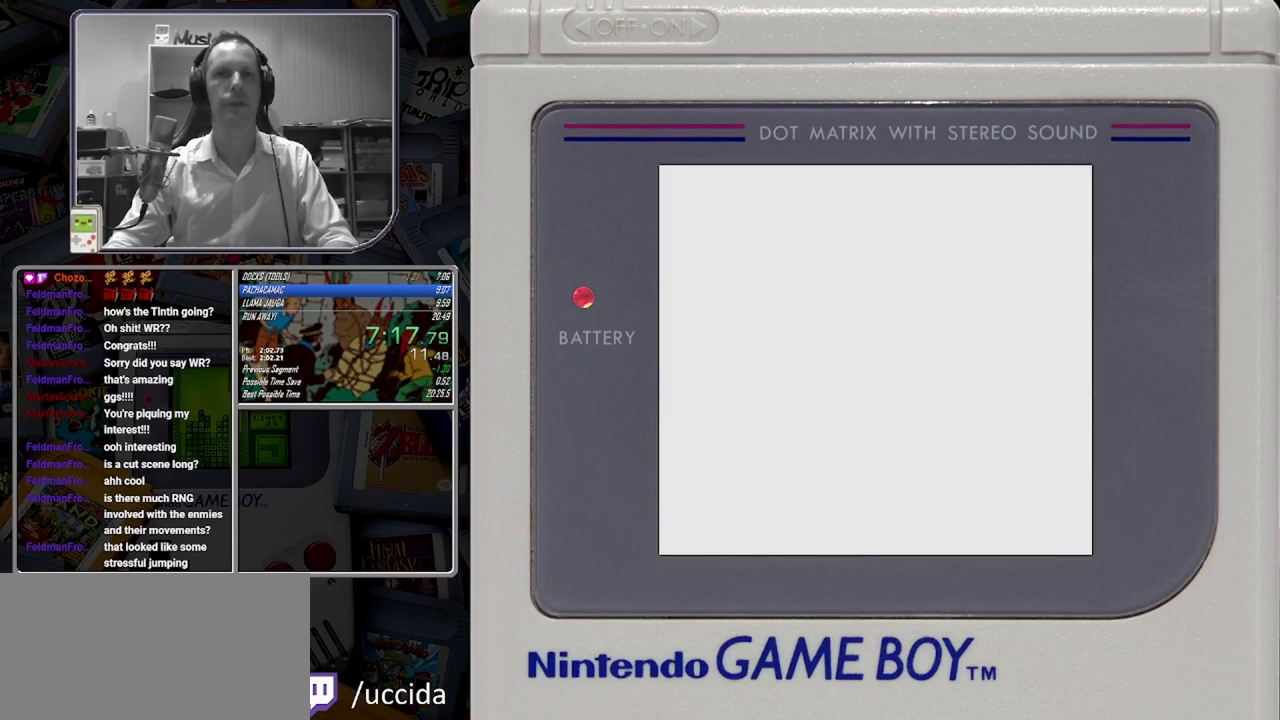
{"buttons": ["B"], "button_events": []}
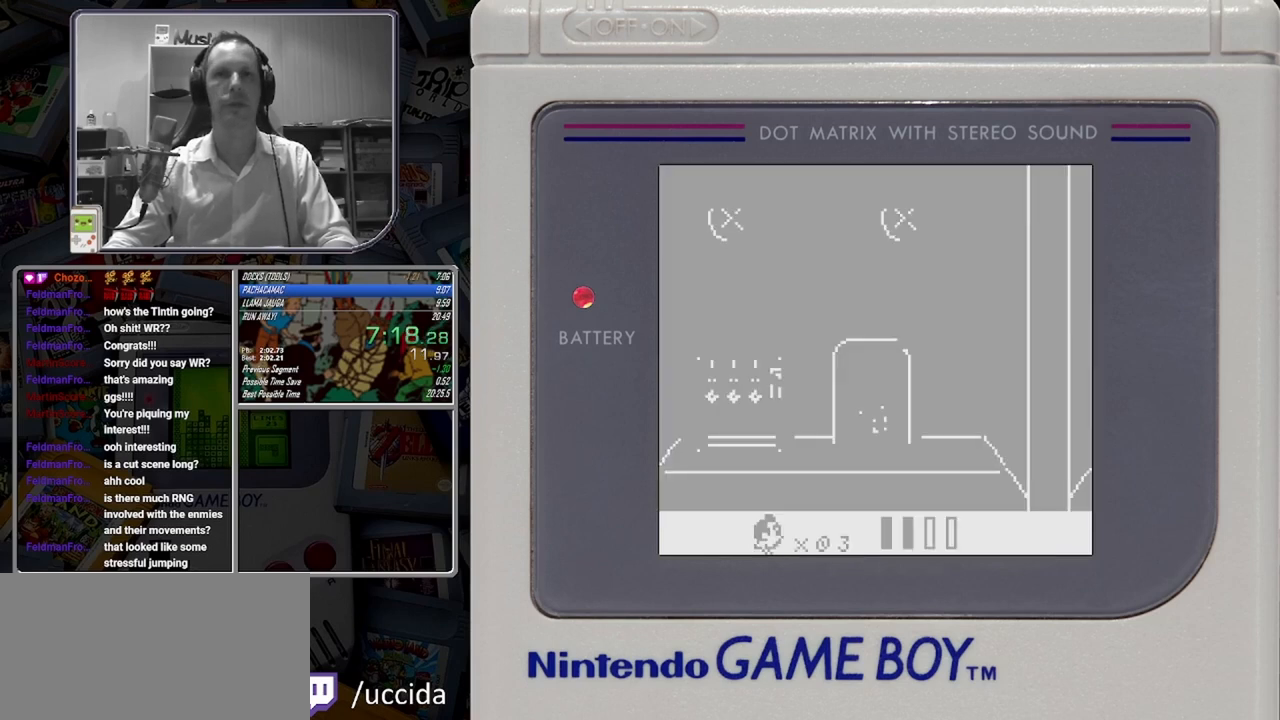
{"buttons": ["B", "DPAD_LEFT"], "button_events": [[250, "DPAD_LEFT", "down"]]}
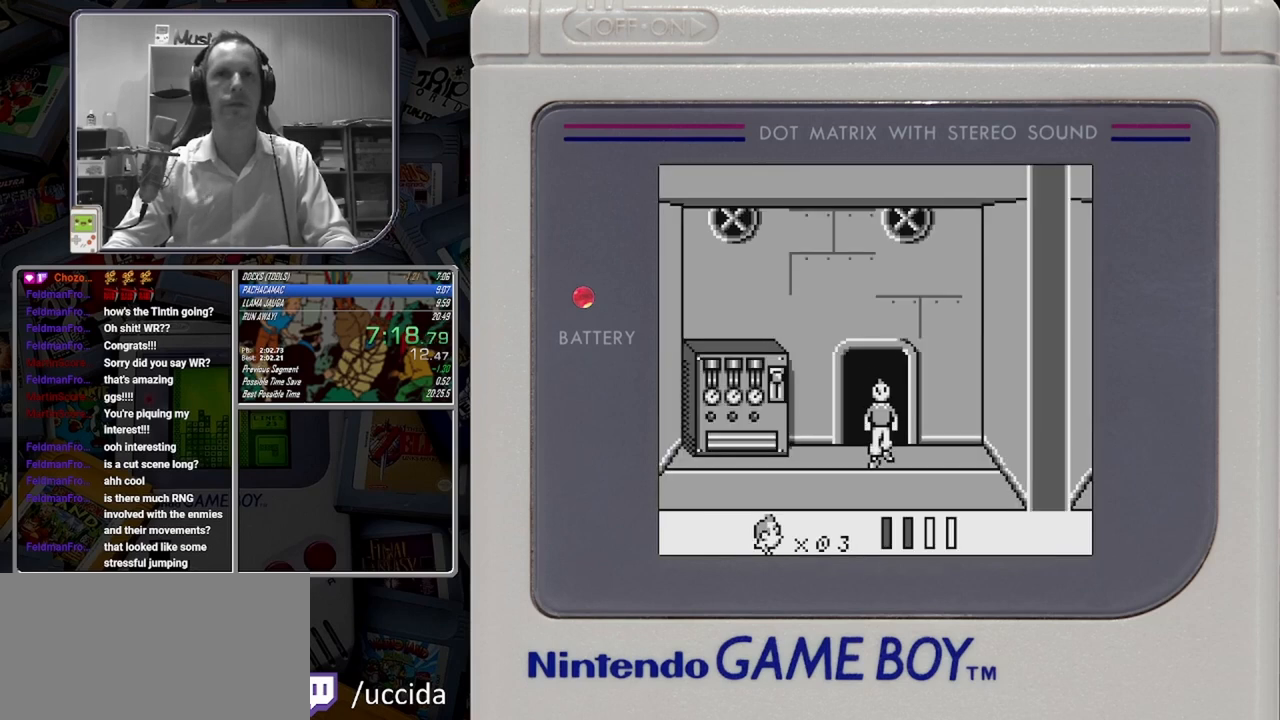
{"buttons": ["B"], "button_events": [[292, "DPAD_UP", "down"], [417, "DPAD_LEFT", "up"], [500, "DPAD_UP", "up"]]}
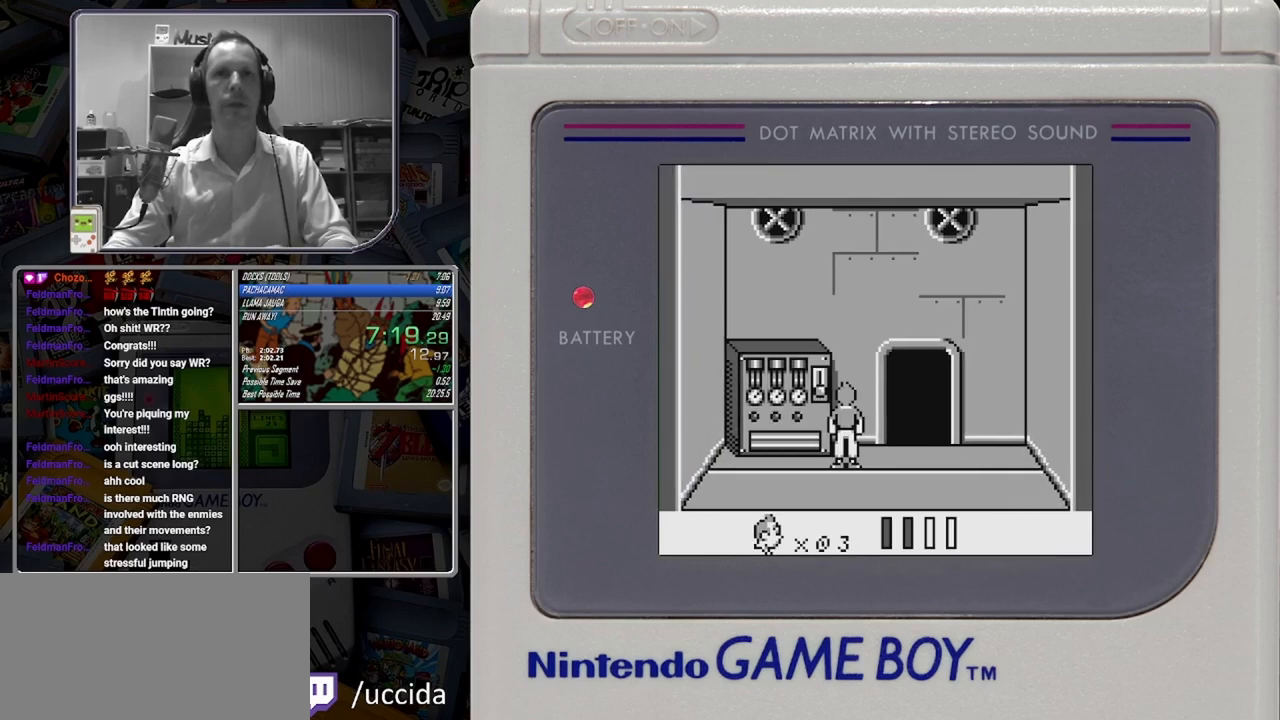
{"buttons": ["B", "DPAD_RIGHT"], "button_events": [[458, "DPAD_RIGHT", "down"]]}
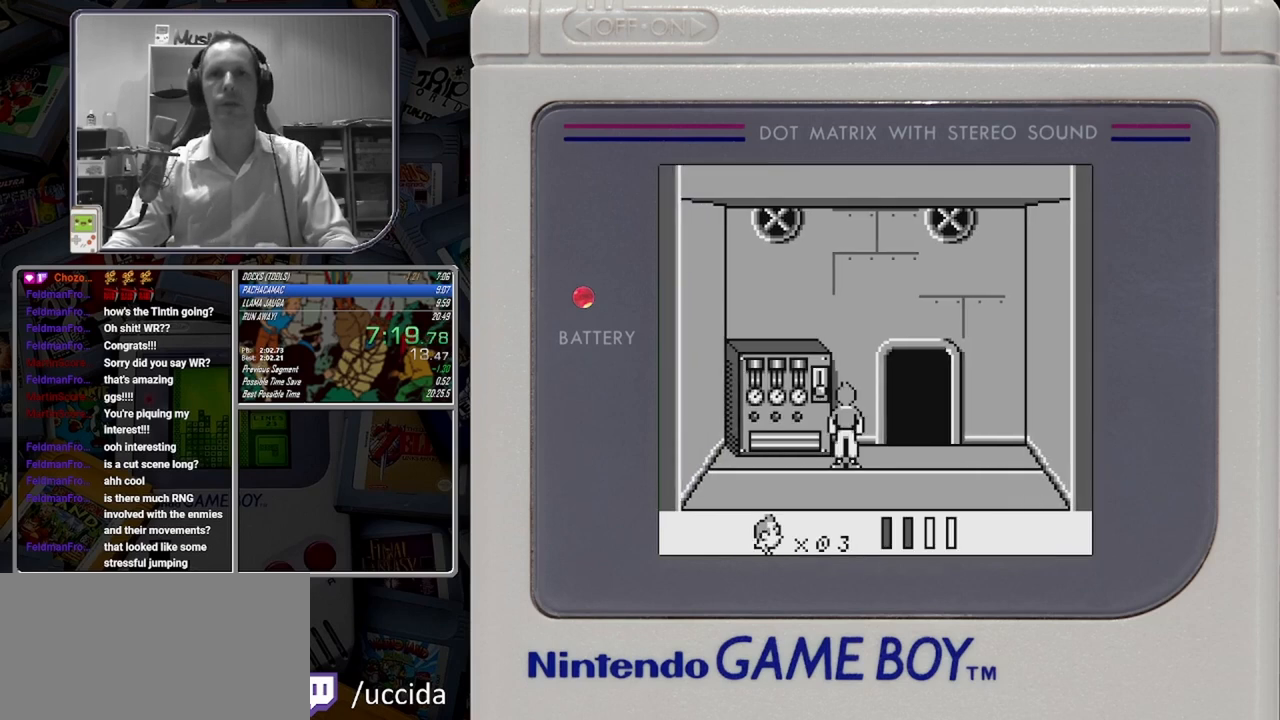
{"buttons": ["B", "DPAD_RIGHT"], "button_events": []}
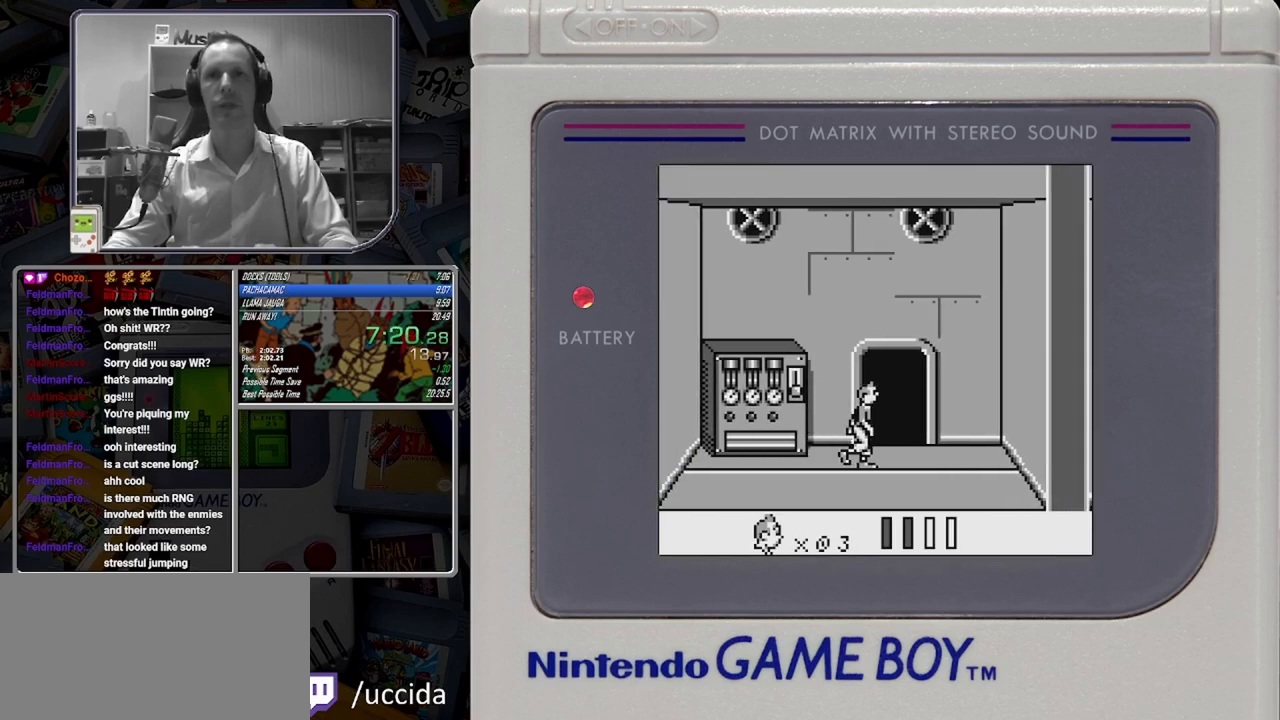
{"buttons": ["B"], "button_events": [[125, "DPAD_UP", "down"], [417, "DPAD_RIGHT", "up"], [417, "DPAD_UP", "up"]]}
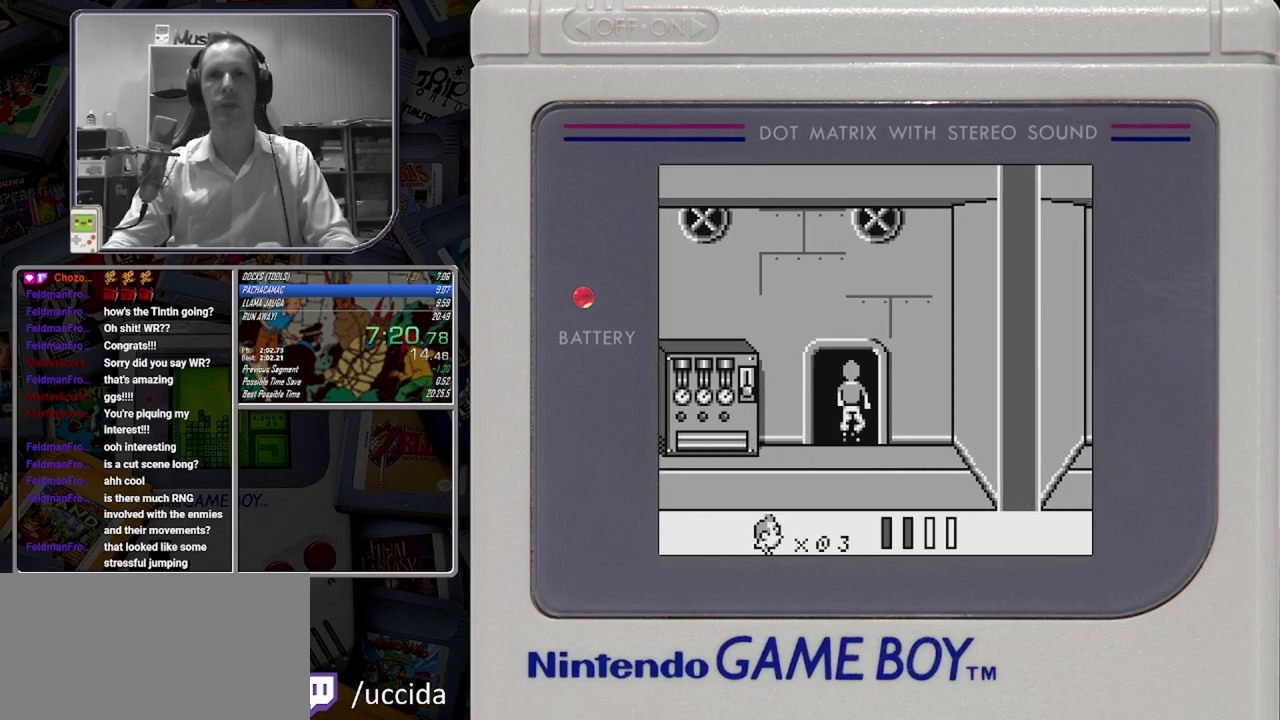
{"buttons": ["B"], "button_events": []}
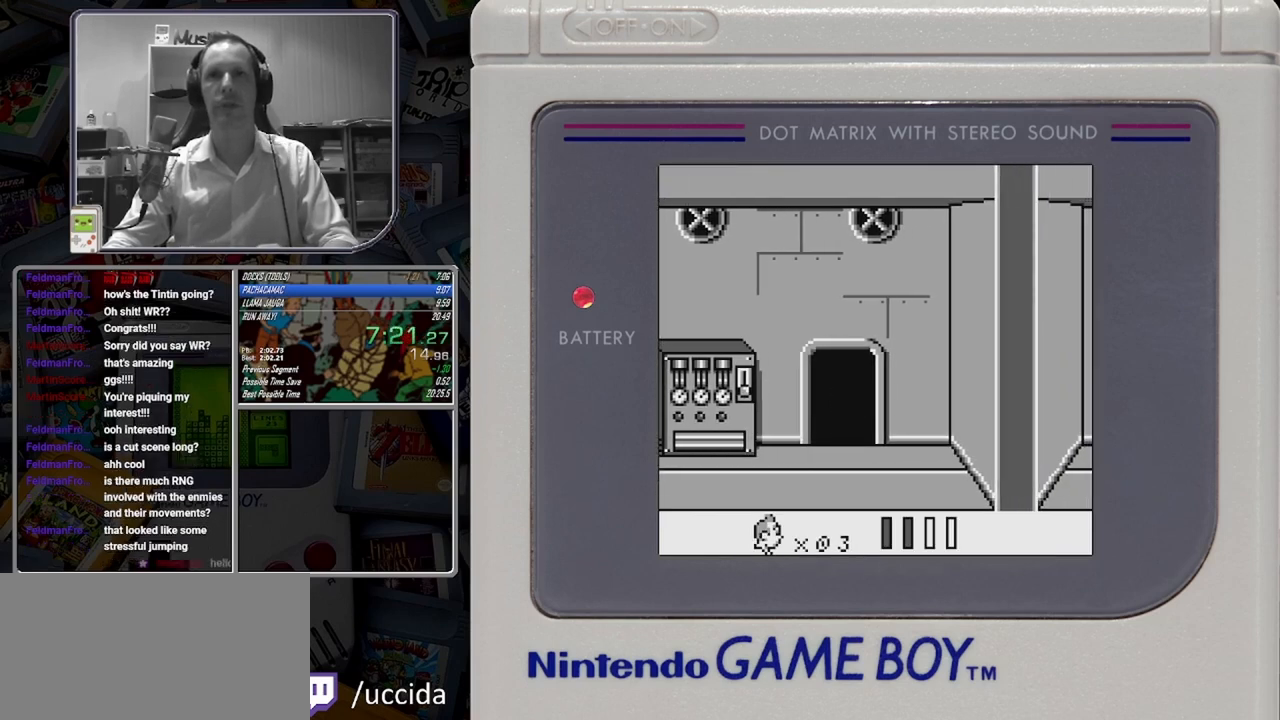
{"buttons": ["B"], "button_events": []}
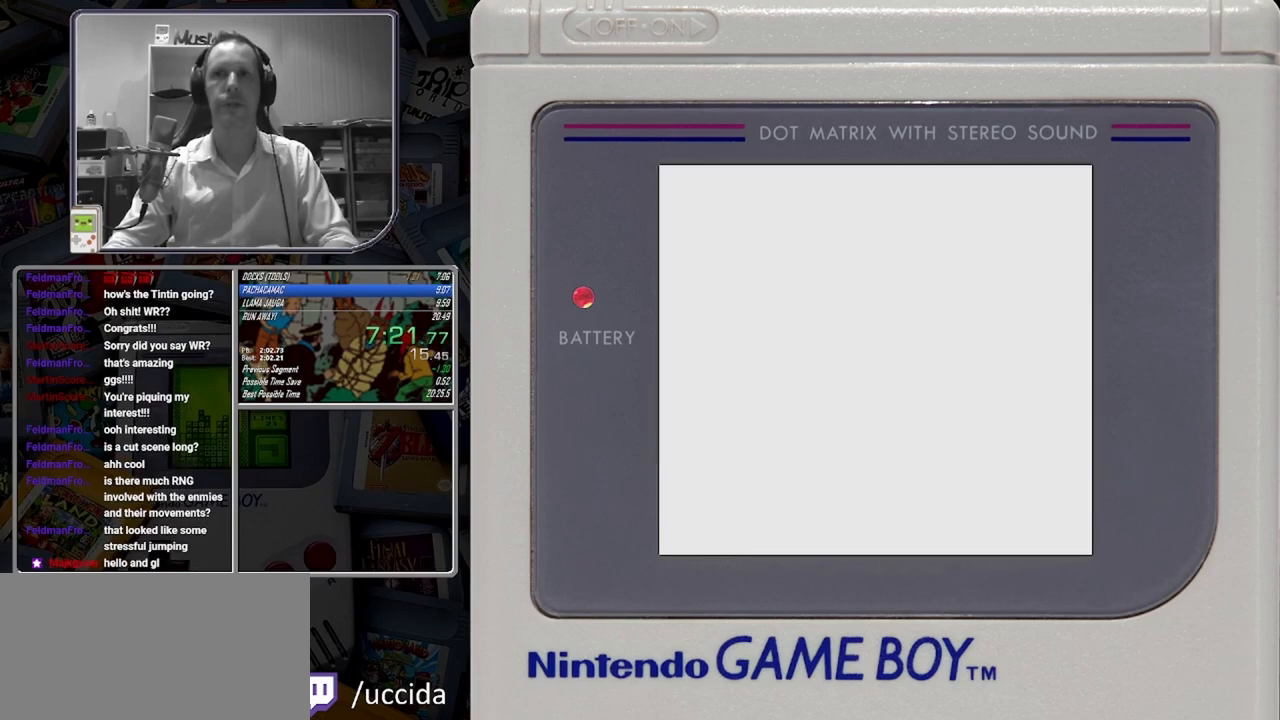
{"buttons": ["B"], "button_events": []}
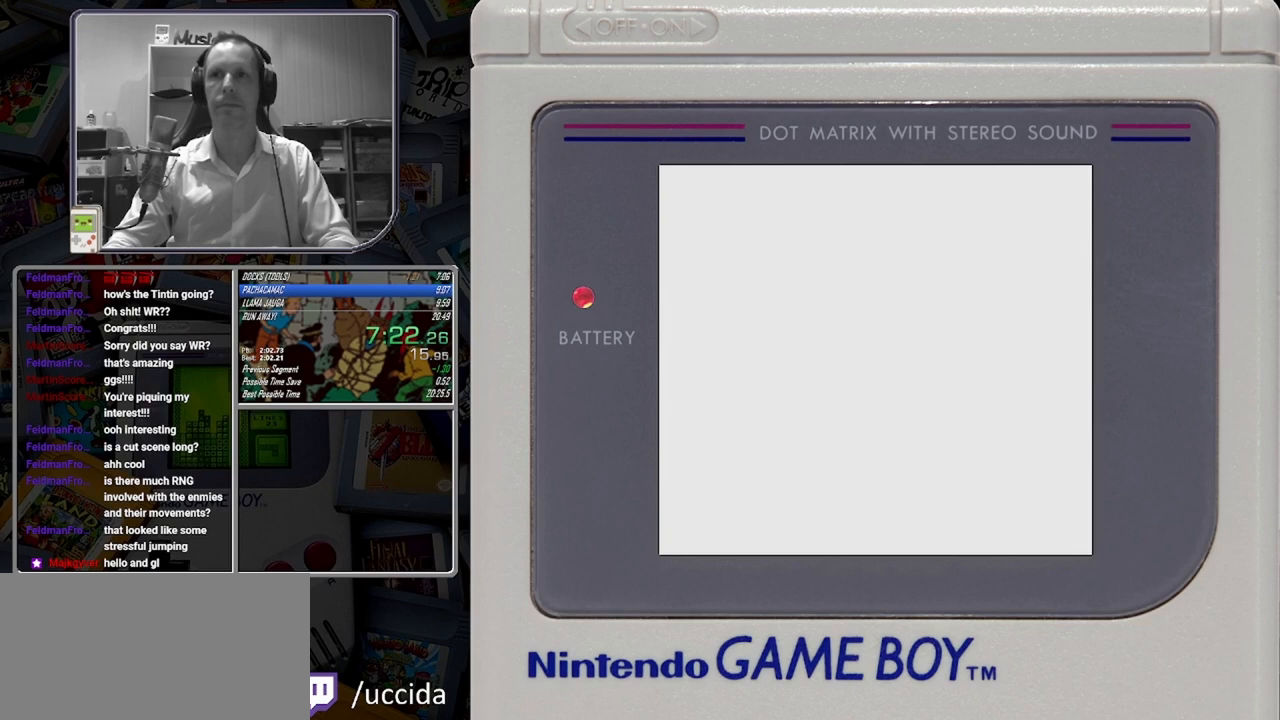
{"buttons": ["B"], "button_events": []}
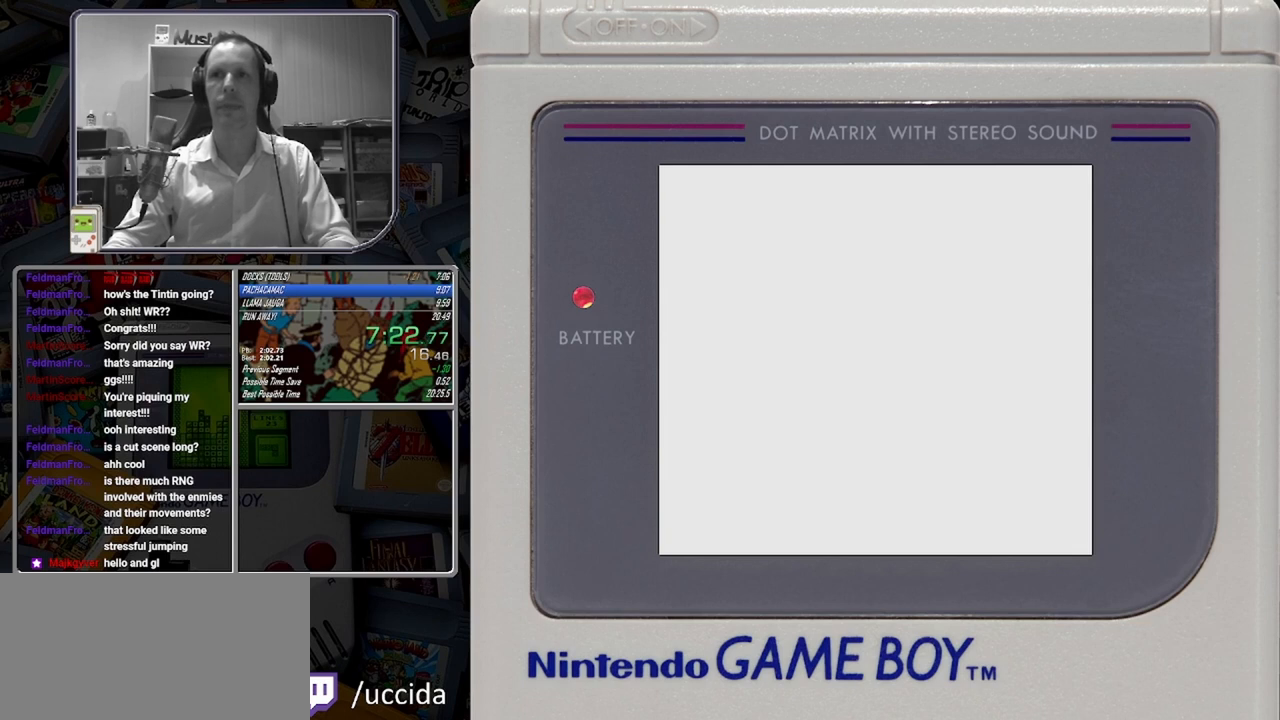
{"buttons": ["B", "DPAD_RIGHT"], "button_events": [[500, "DPAD_RIGHT", "down"]]}
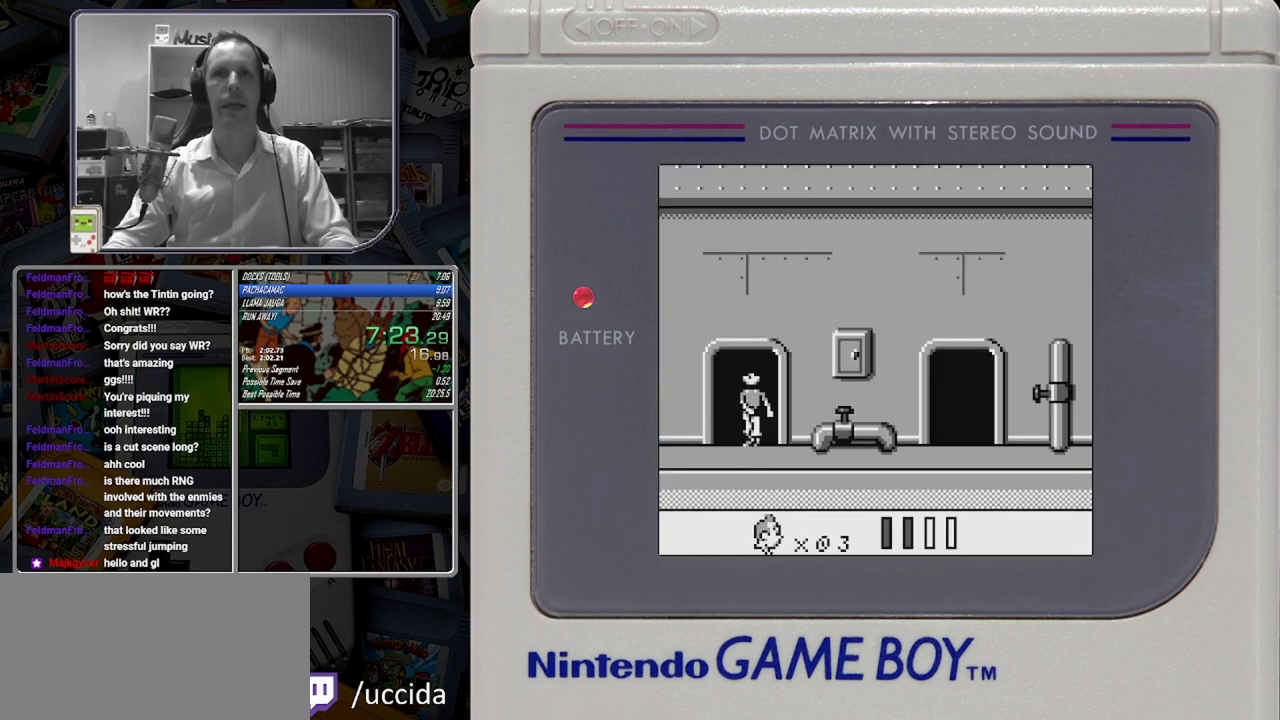
{"buttons": ["B", "DPAD_RIGHT"], "button_events": []}
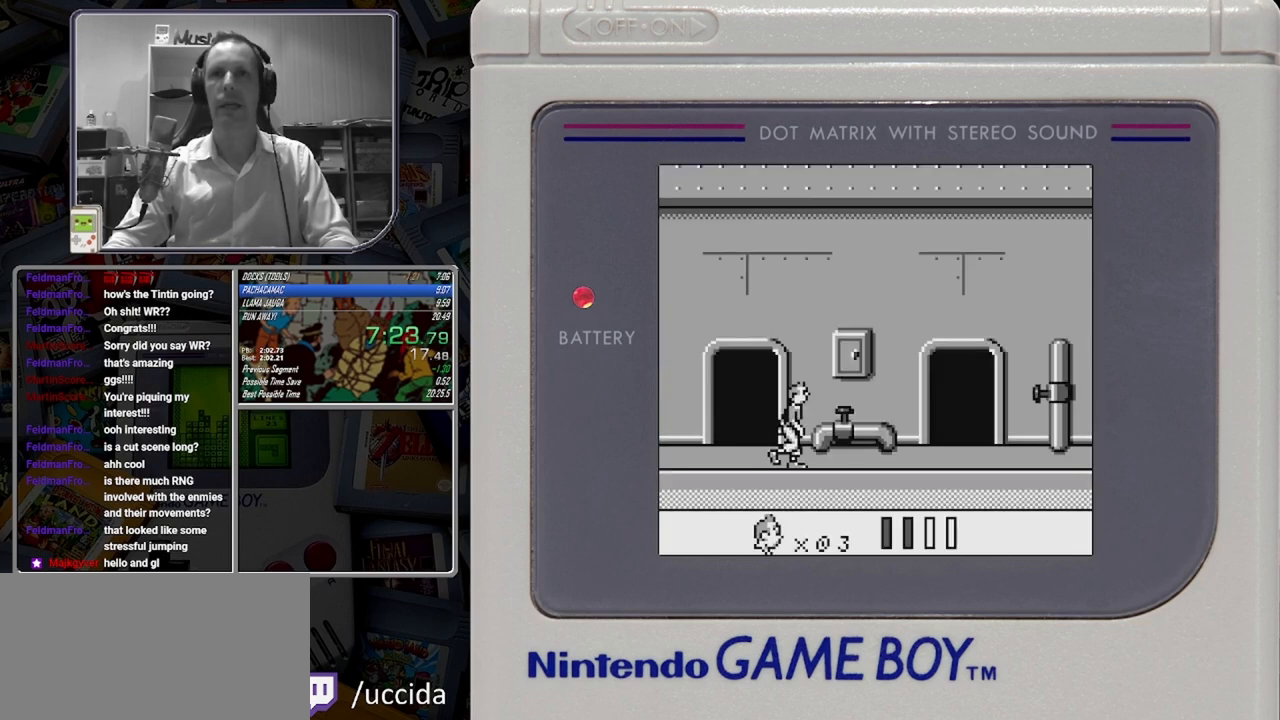
{"buttons": ["B", "DPAD_UP", "DPAD_RIGHT"], "button_events": [[375, "DPAD_UP", "down"]]}
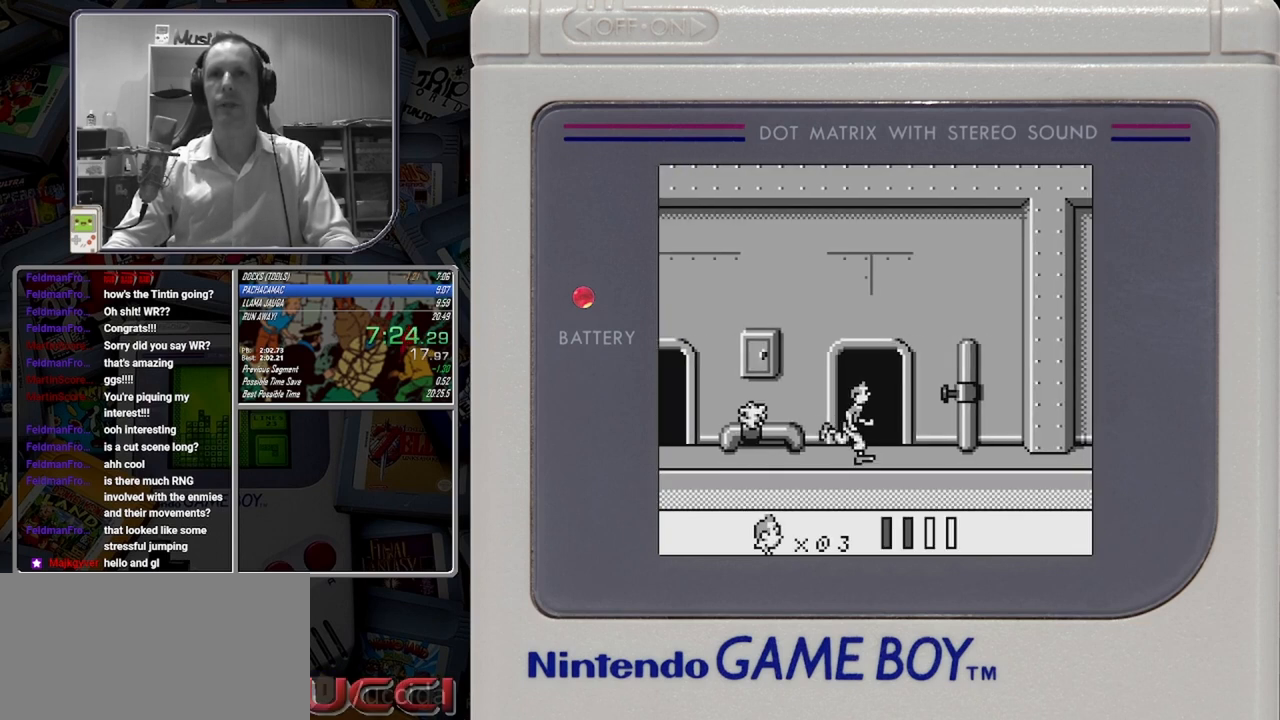
{"buttons": ["B", "DPAD_RIGHT"], "button_events": [[125, "DPAD_UP", "up"]]}
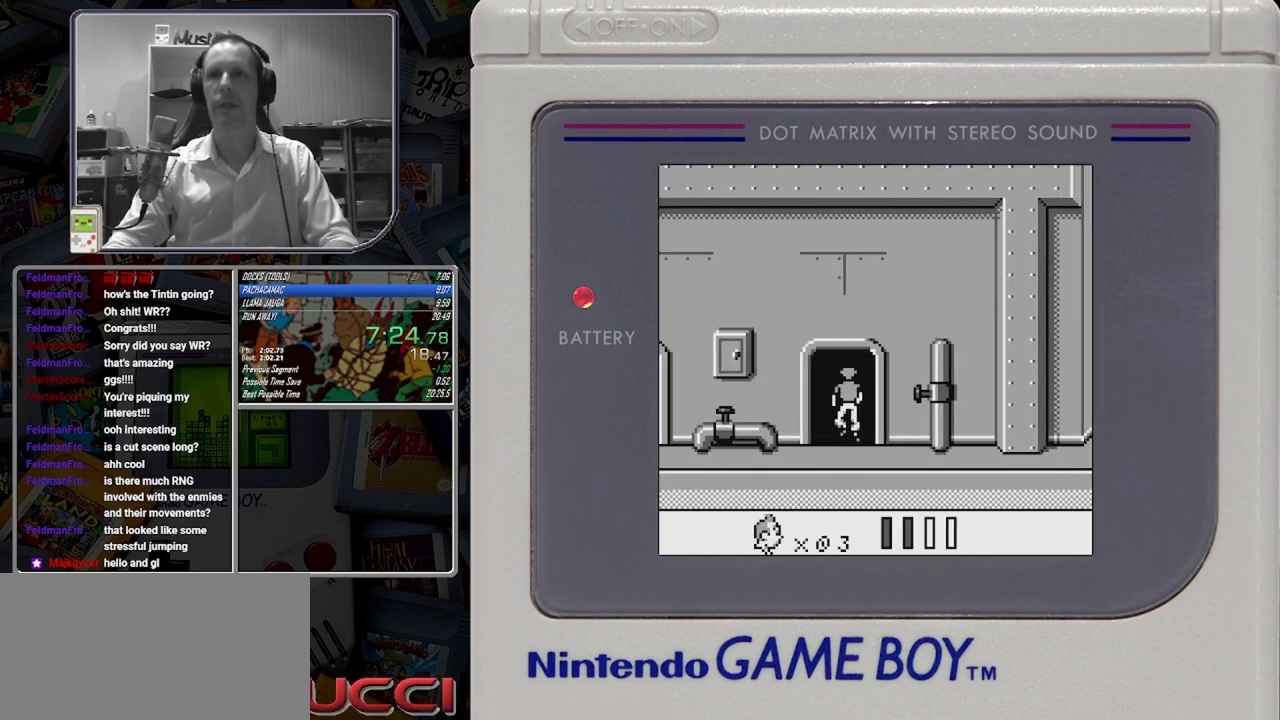
{"buttons": ["B"], "button_events": [[292, "DPAD_RIGHT", "up"]]}
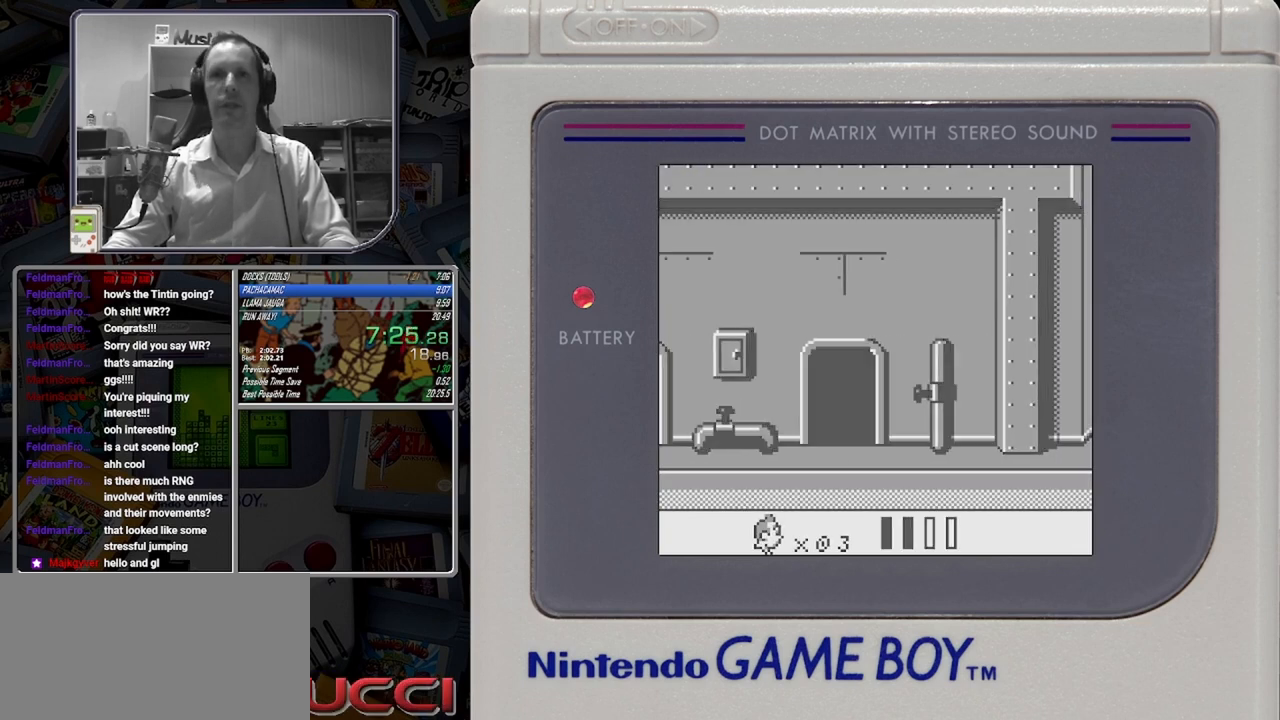
{"buttons": ["B"], "button_events": []}
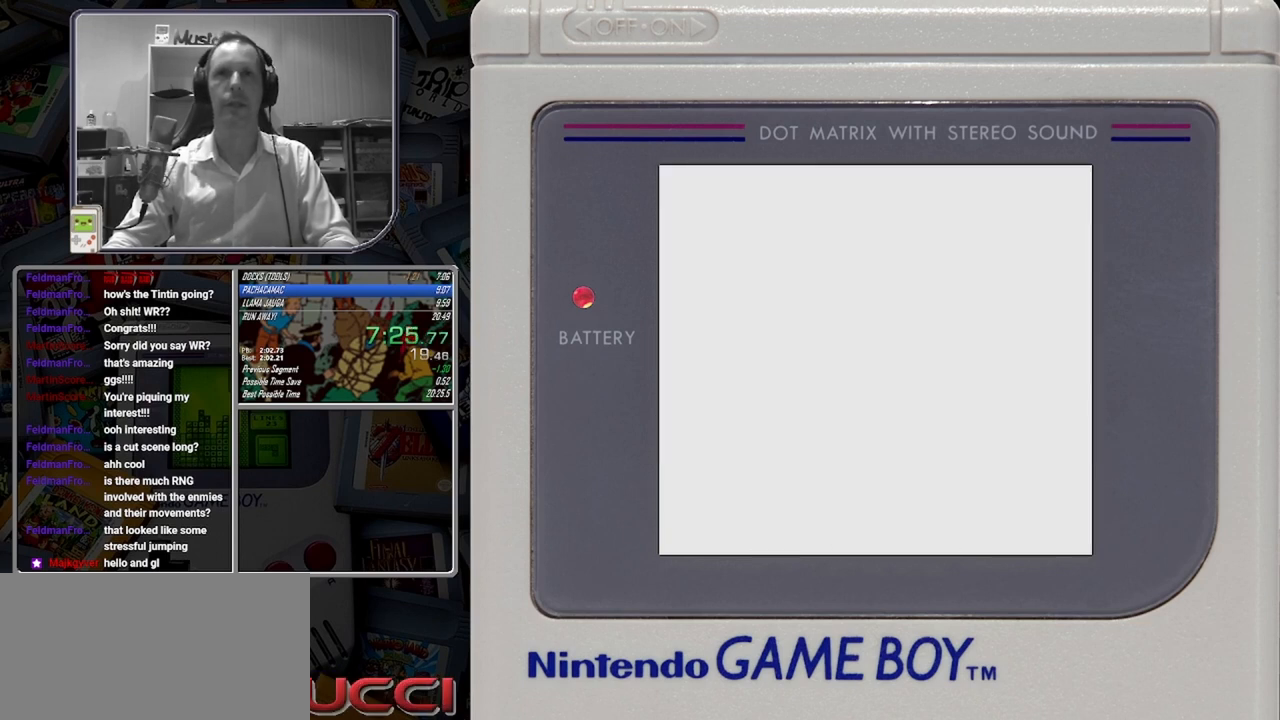
{"buttons": ["B"], "button_events": []}
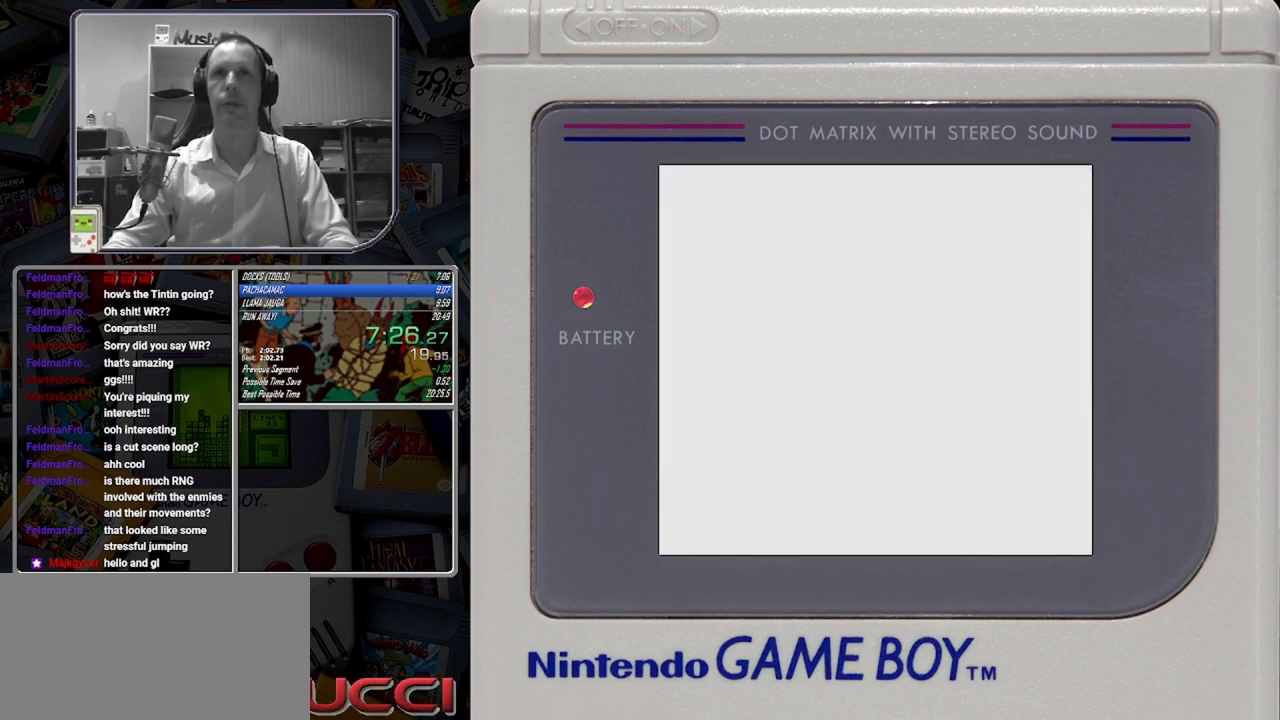
{"buttons": ["B"], "button_events": []}
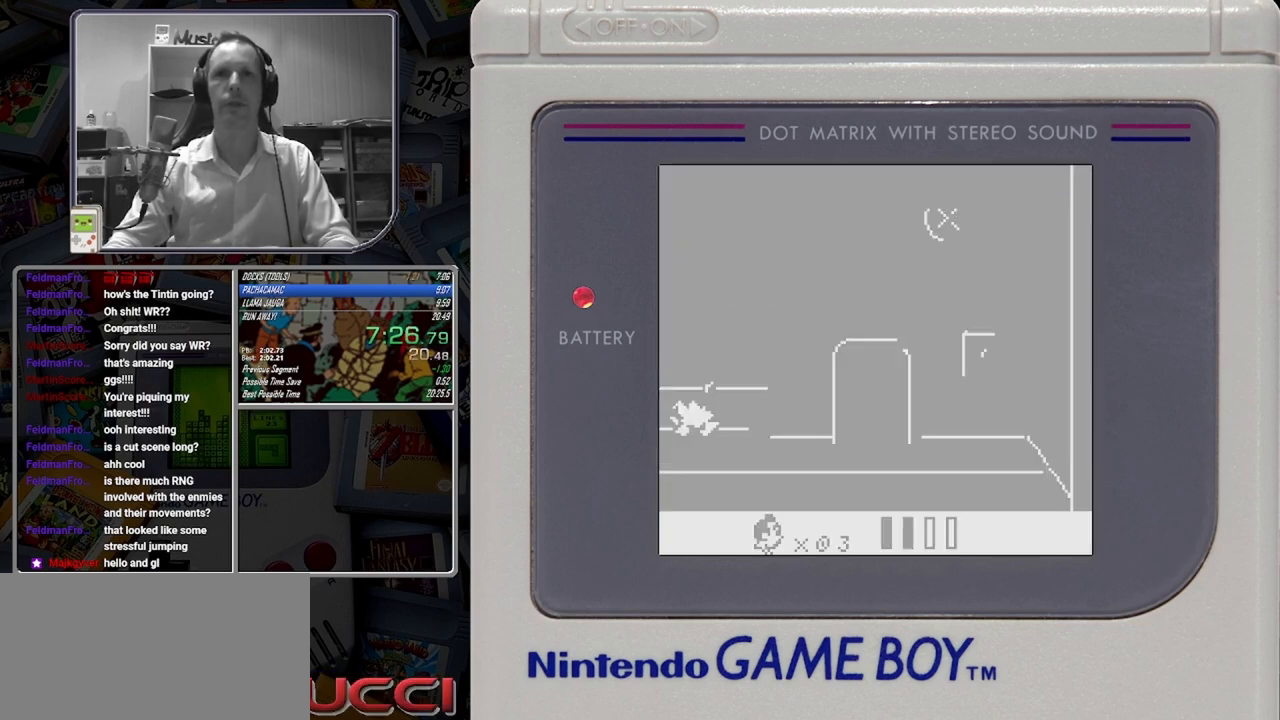
{"buttons": ["B", "DPAD_LEFT"], "button_events": [[417, "DPAD_LEFT", "down"]]}